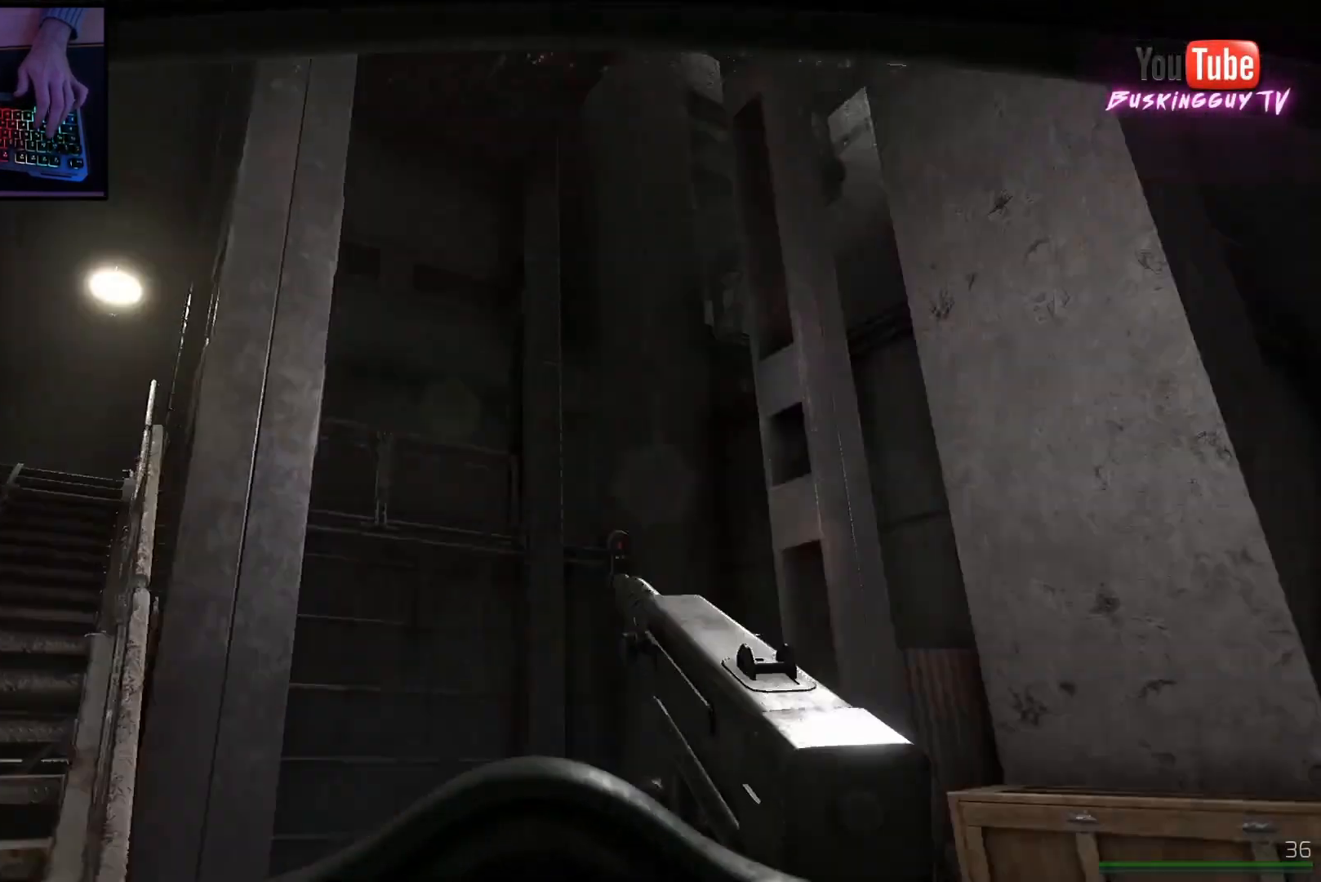
Gameplay with keyboard and mouse; each line is a JSON object with the keys and mouse buttons held at the frame after it. "events" lists presses ("down") and releases ("up") of "a", "ctrl", "d", "e", "q", "s", "shift", "space", "w", "mouse_left", "mouse_wheel", "mouse_right", "mouse_mb4" and "mouse_mb5" between this image and that frame as [ms after this image, input, new state], when the widget could be followed in between. "mouse_left", "mouse_wheel", "mouse_right", "mouse_mb4", "mouse_mb5" = the "left", "wheel", "right", "mb4", "mb5" buttons of the "mouse" list. No other keys are recorded. "wheel" means that the mouse wheel is clicked or scrolled. Mouse movement is not recorded.
{"keys": ["a"], "mouse": []}
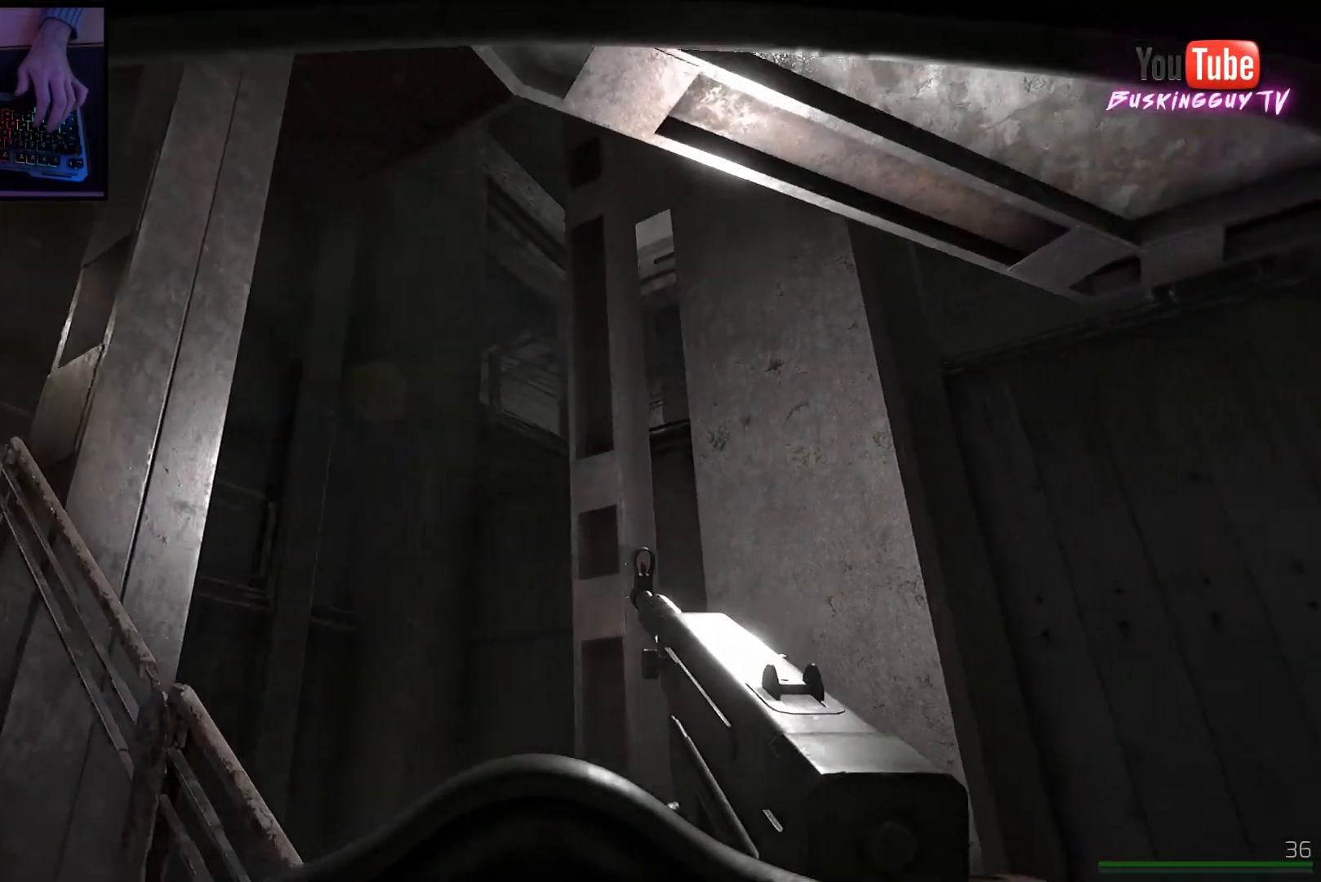
{"keys": ["a"], "mouse": []}
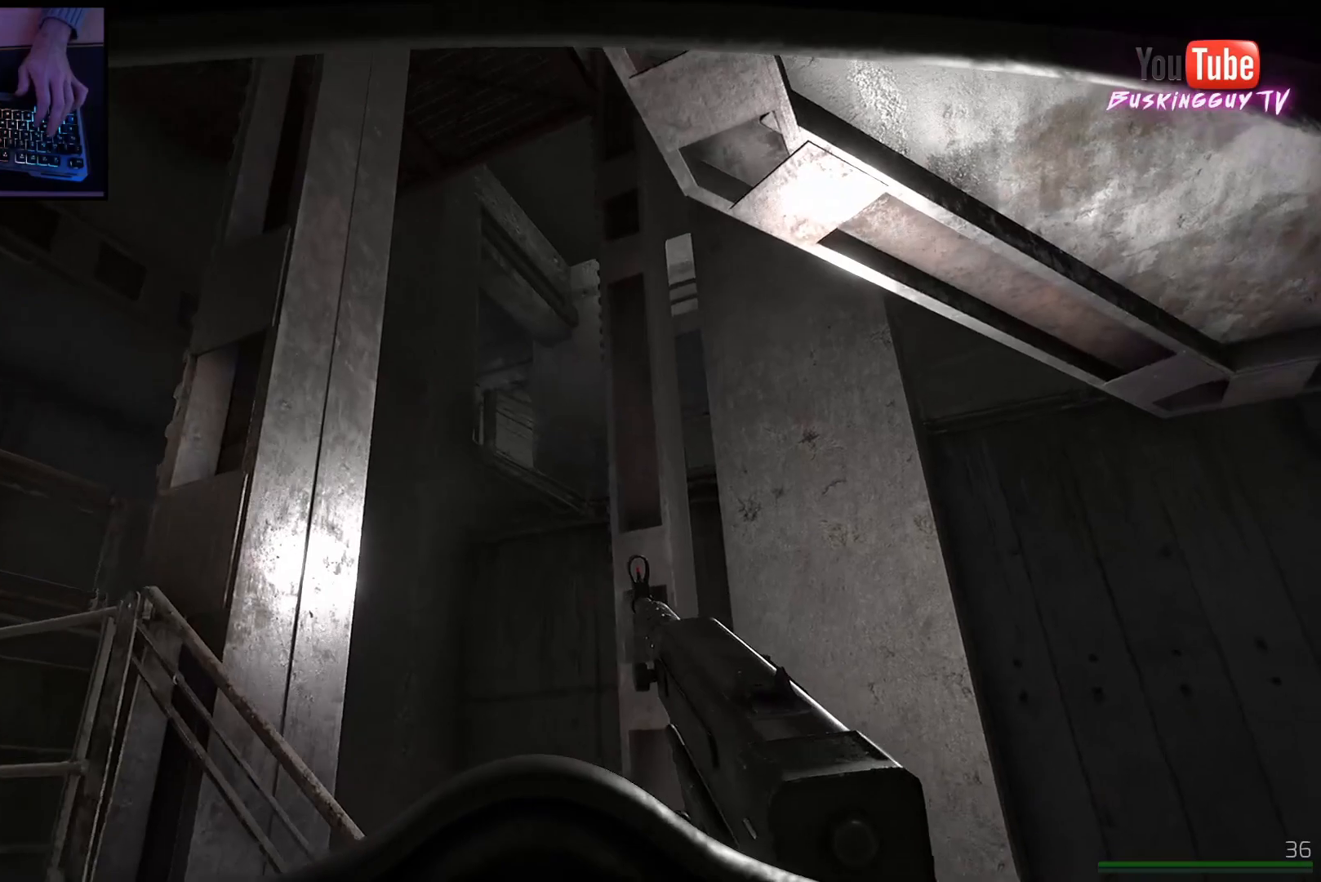
{"keys": ["a"], "mouse": [], "events": []}
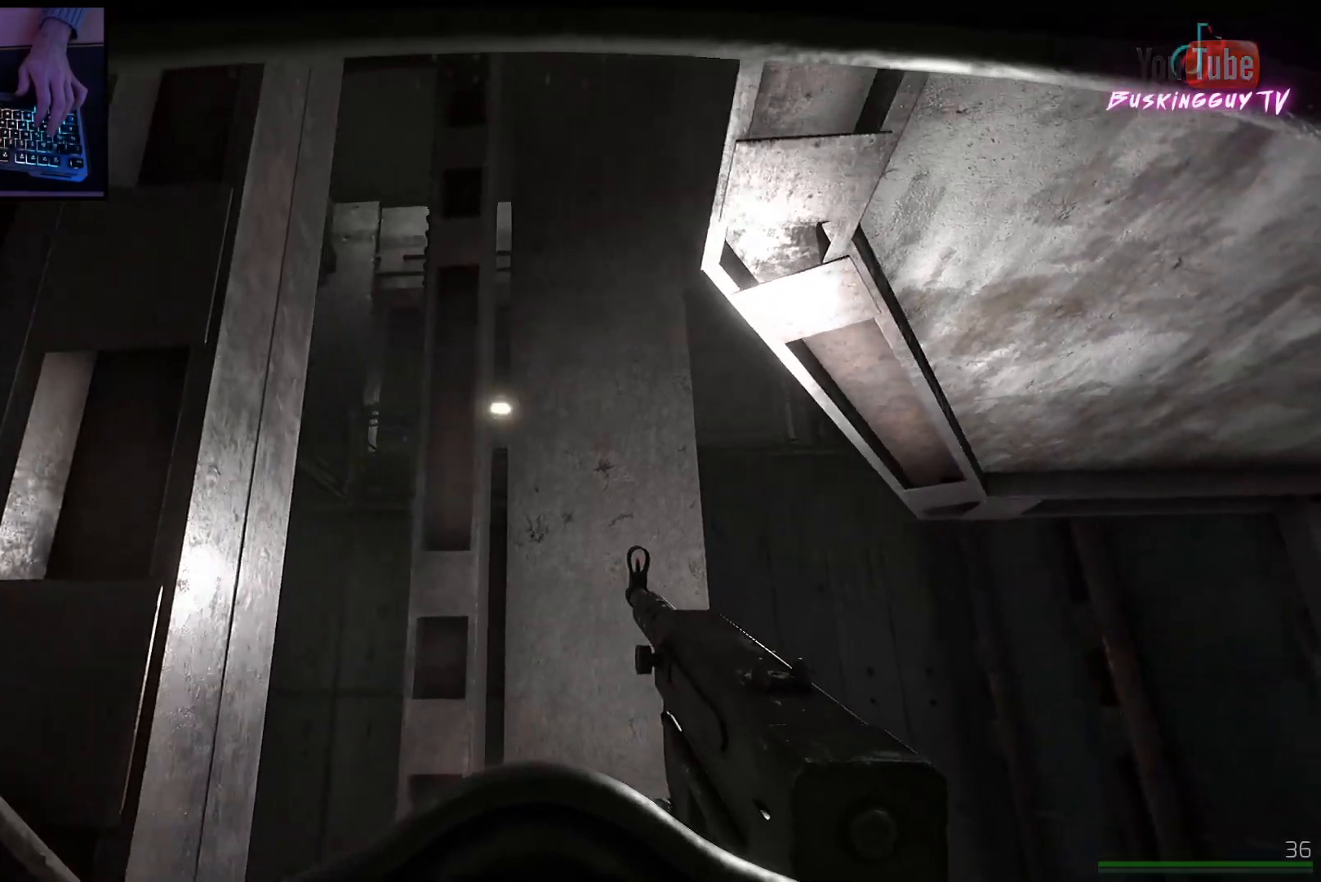
{"keys": ["a"], "mouse": [], "events": []}
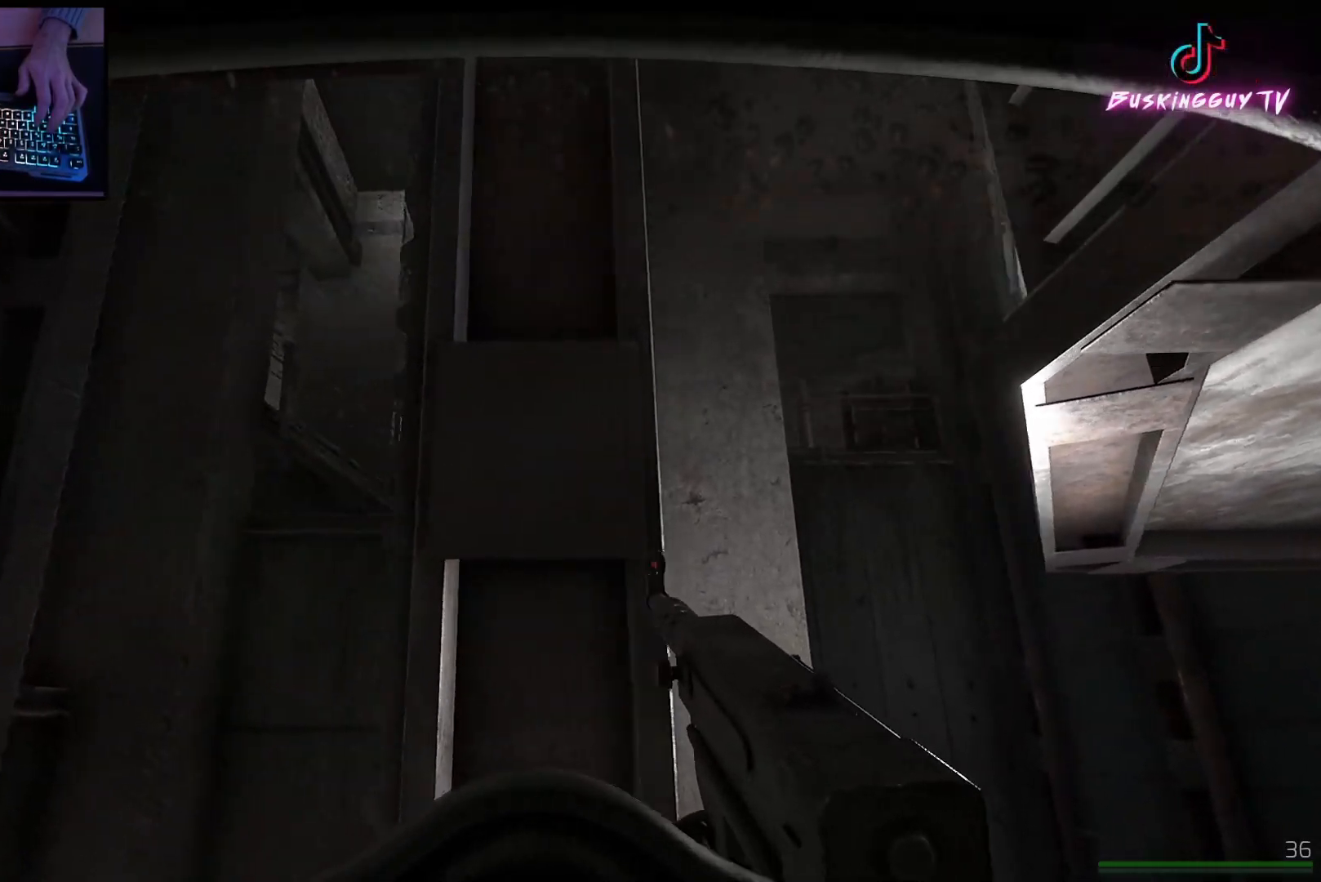
{"keys": ["a"], "mouse": [], "events": []}
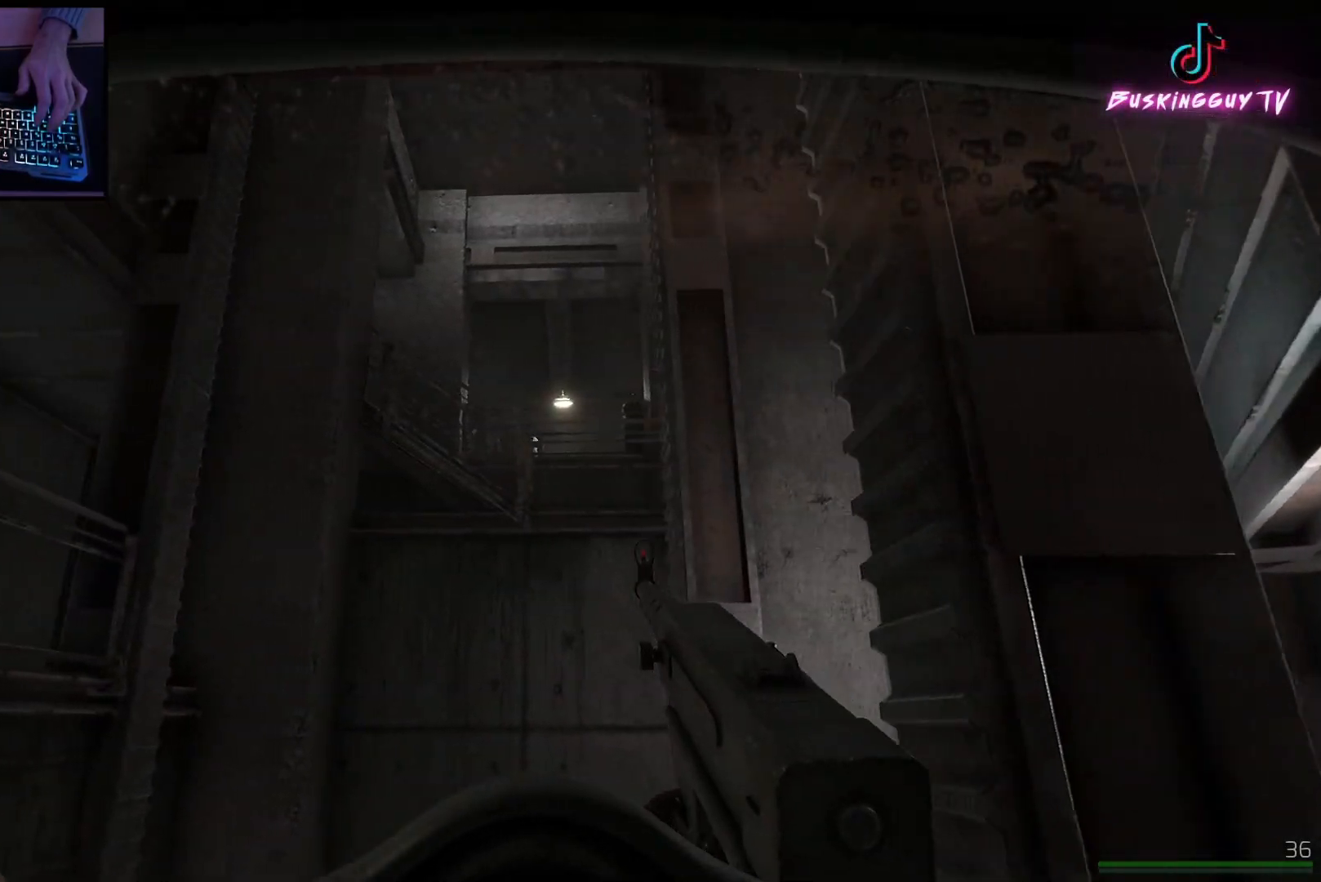
{"keys": ["a"], "mouse": [], "events": []}
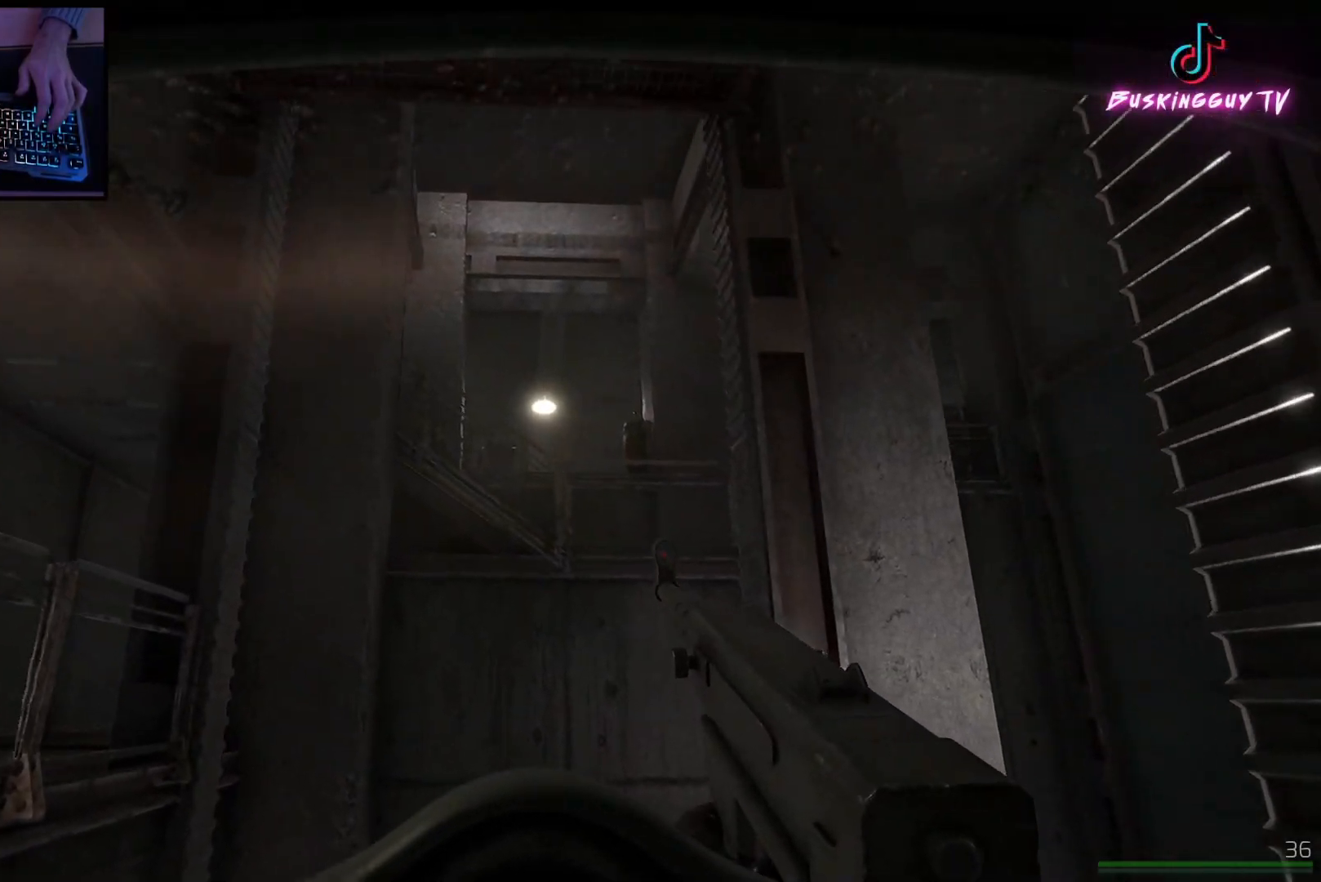
{"keys": ["a"], "mouse": [], "events": []}
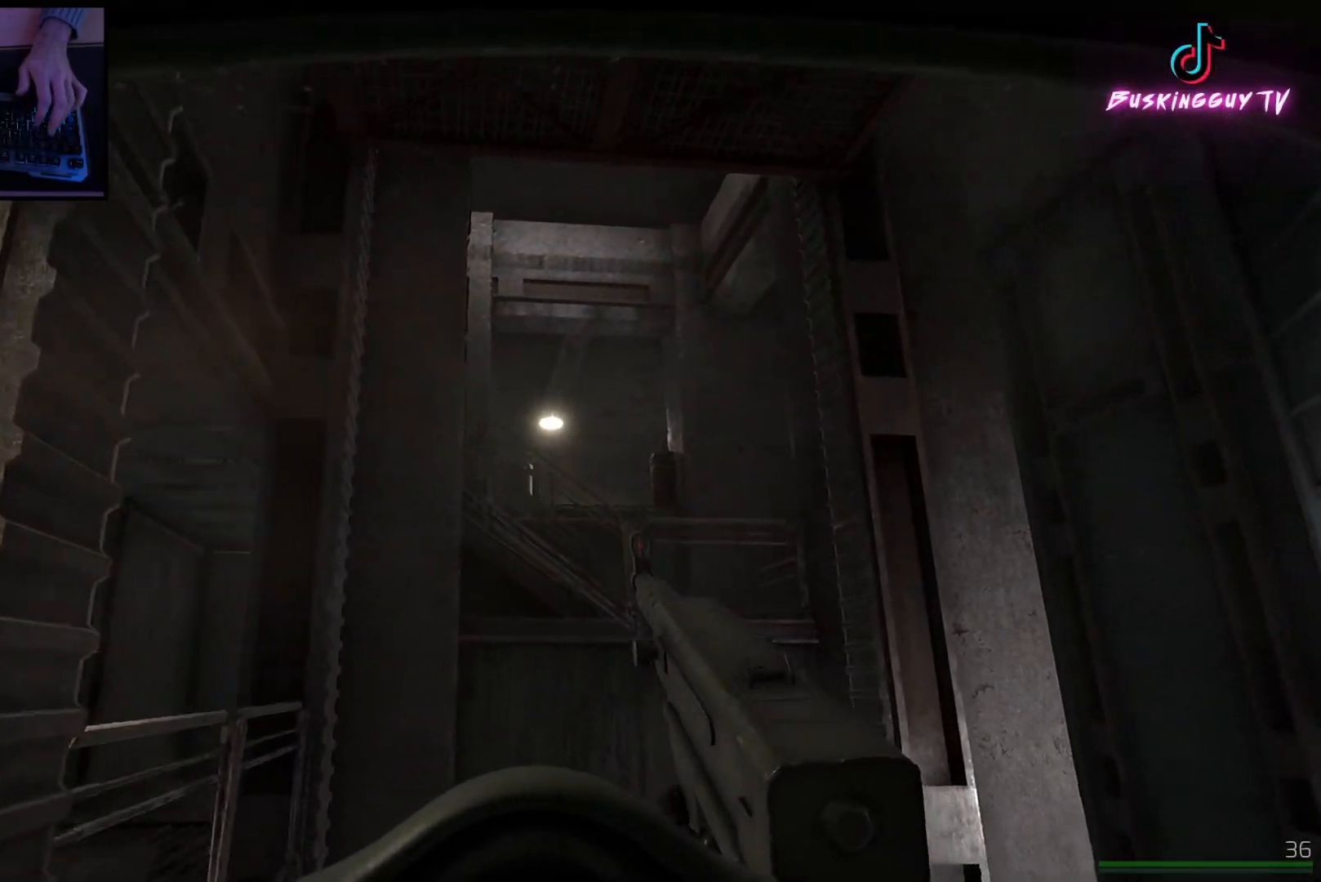
{"keys": ["a"], "mouse": [], "events": []}
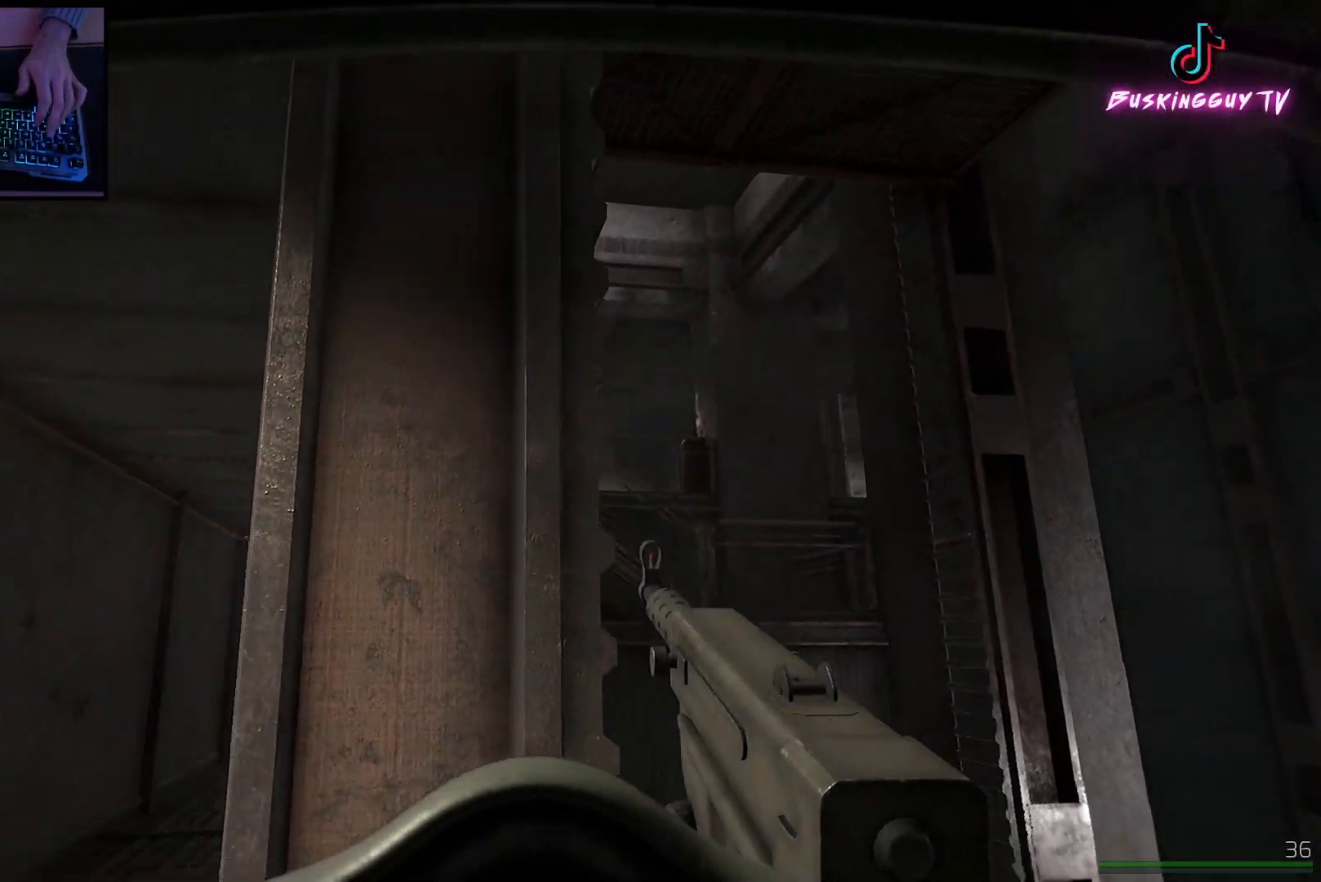
{"keys": ["a", "w"], "mouse": [], "events": [[267, "w", "down"]]}
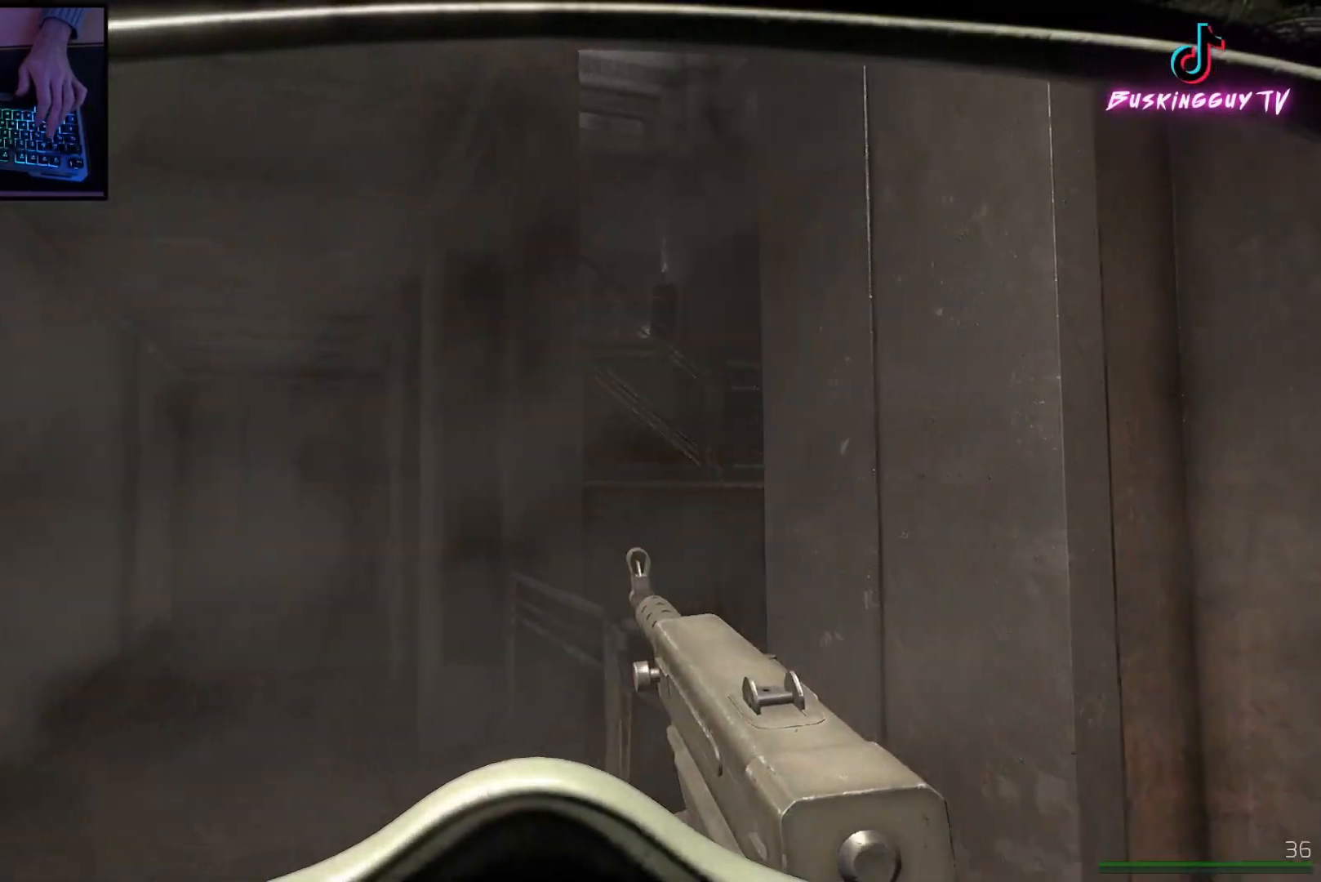
{"keys": ["a", "w"], "mouse": [], "events": []}
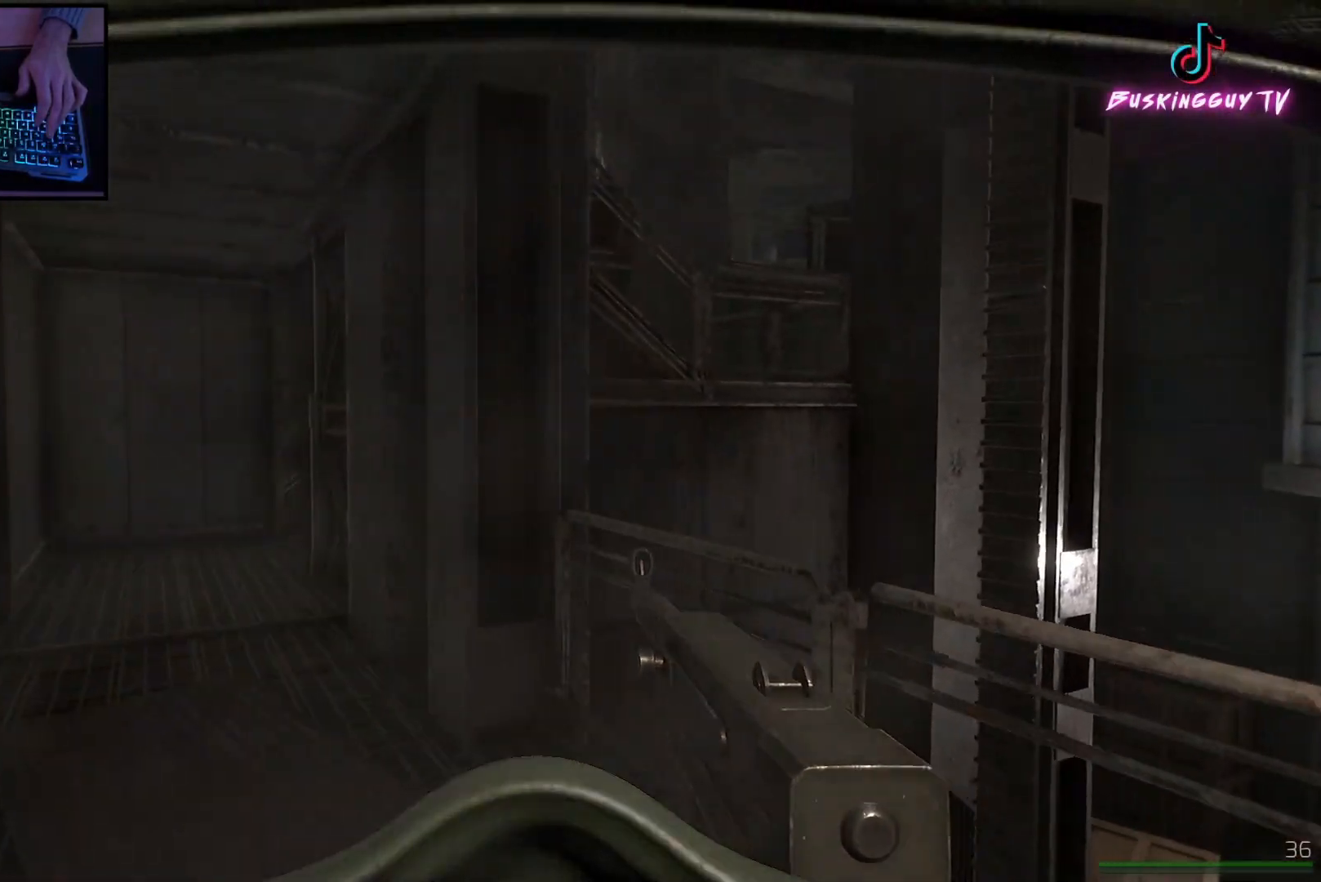
{"keys": ["w"], "mouse": [], "events": [[500, "a", "up"]]}
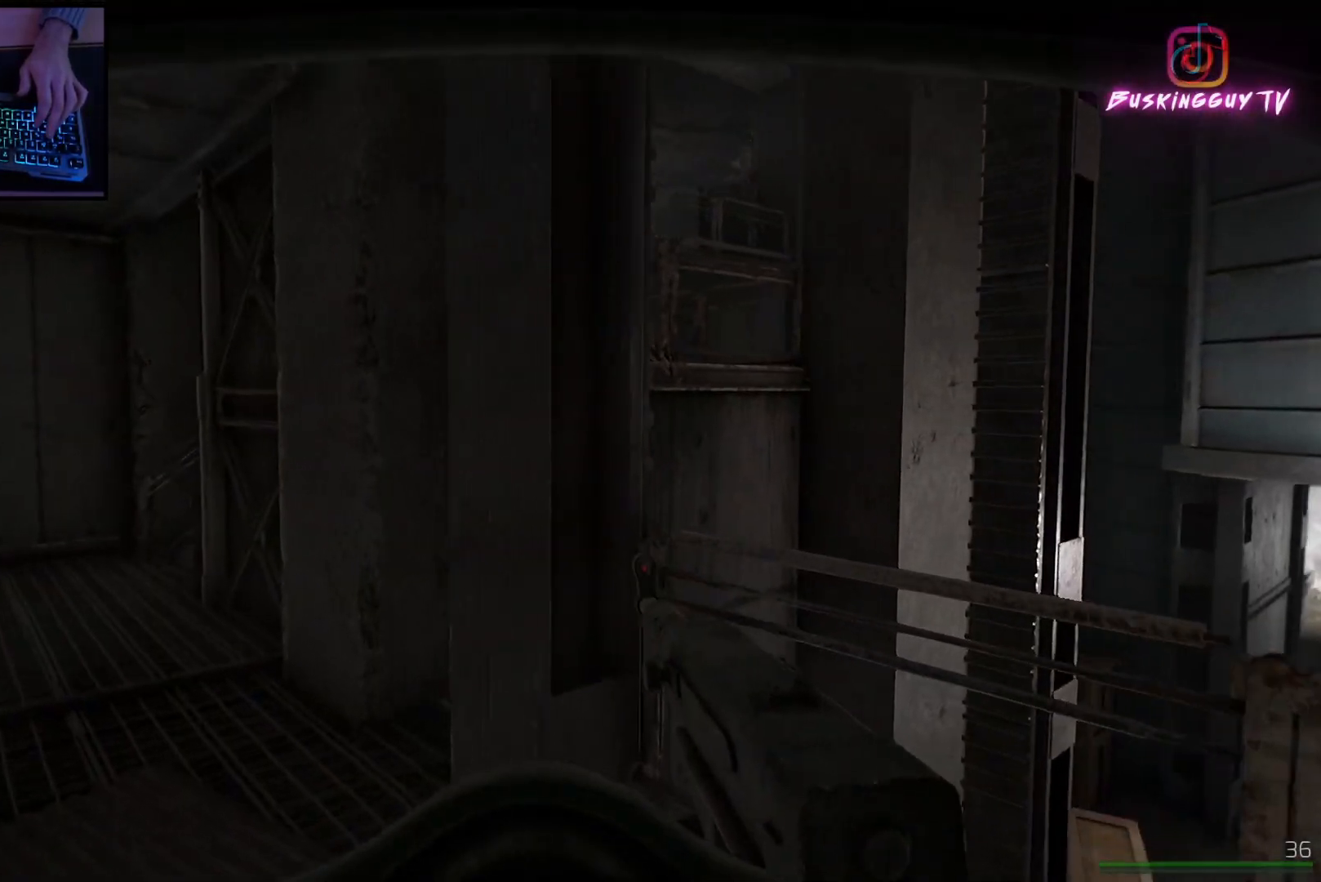
{"keys": [], "mouse": [], "events": [[134, "w", "up"]]}
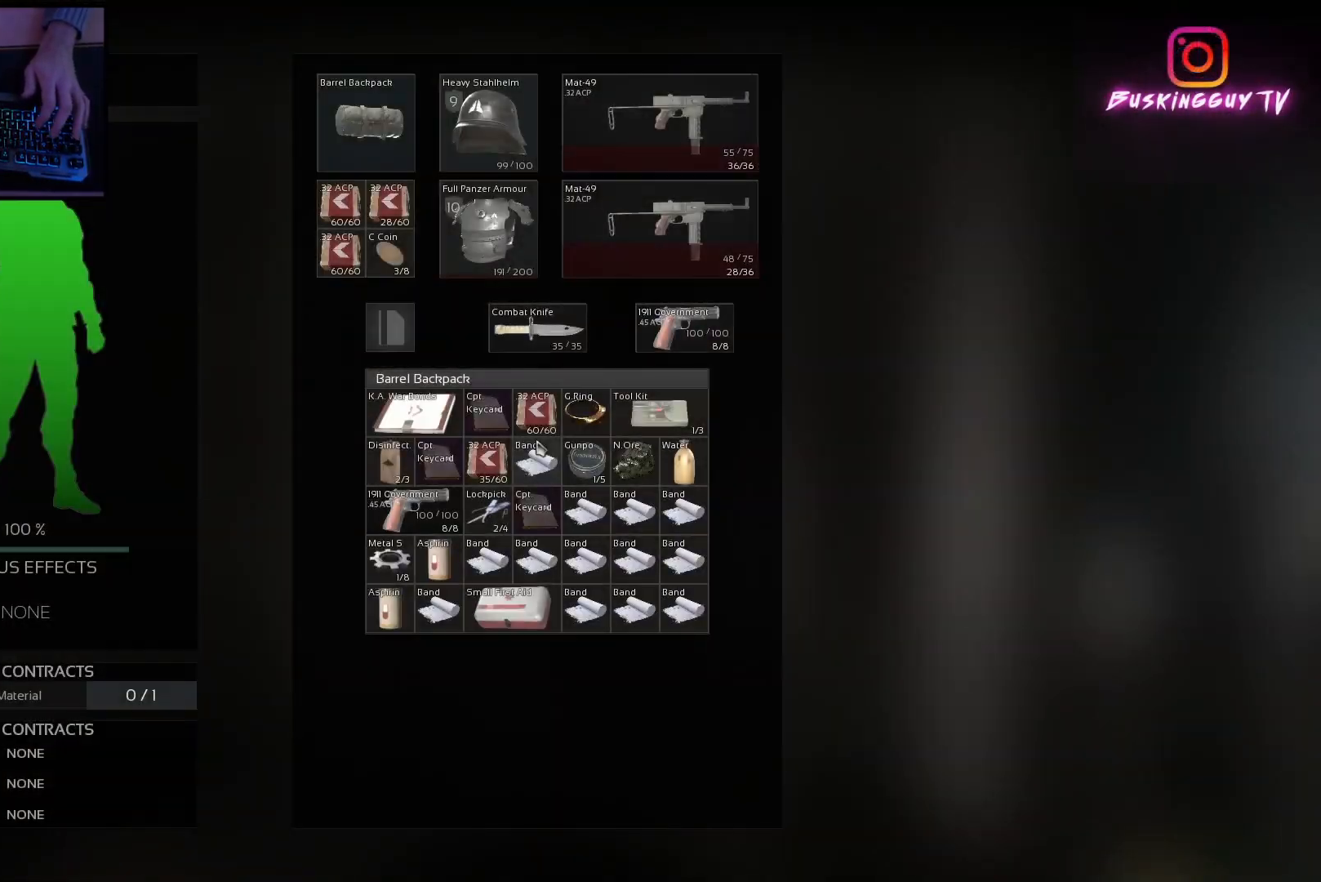
{"keys": [], "mouse": [], "events": []}
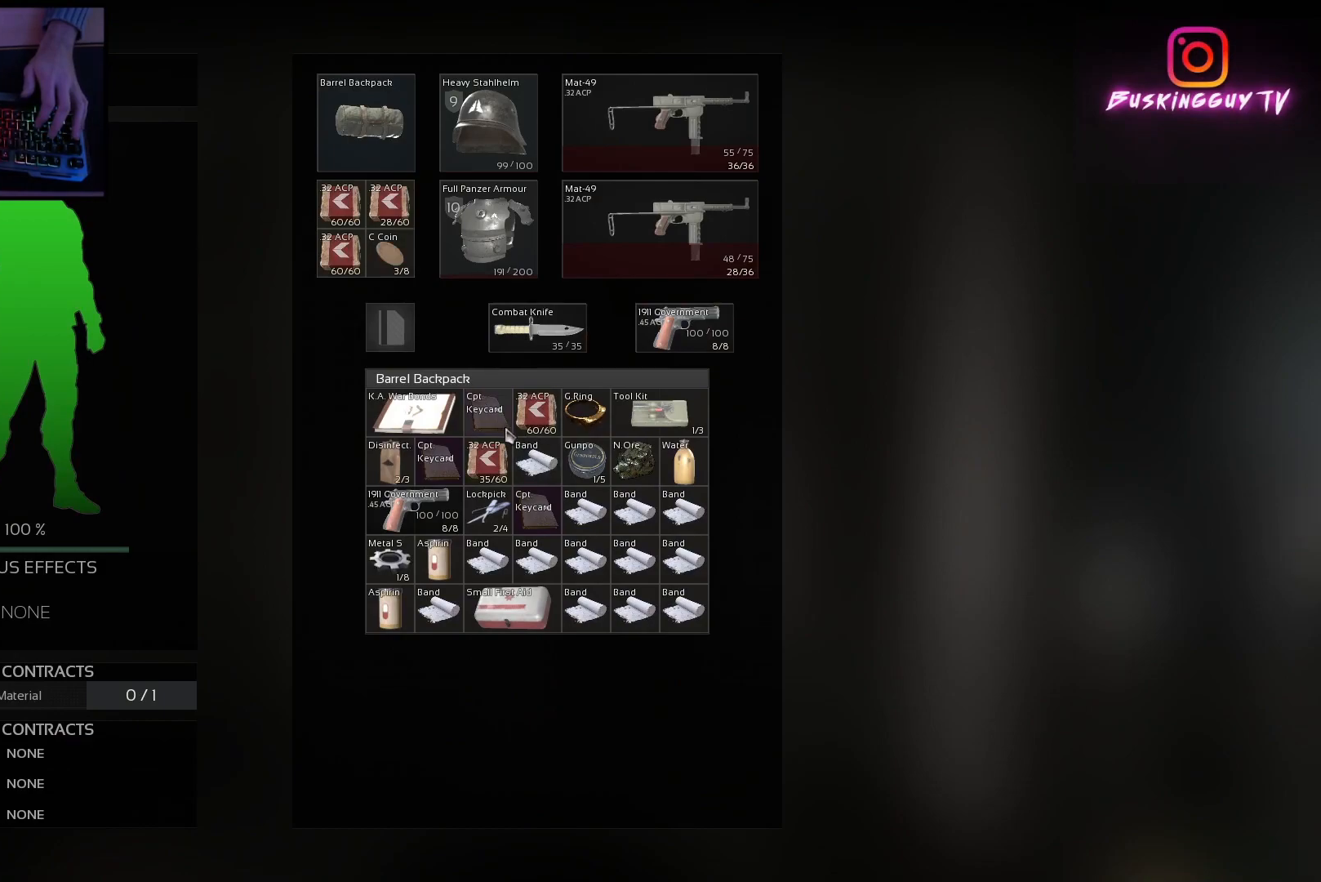
{"keys": [], "mouse": [], "events": []}
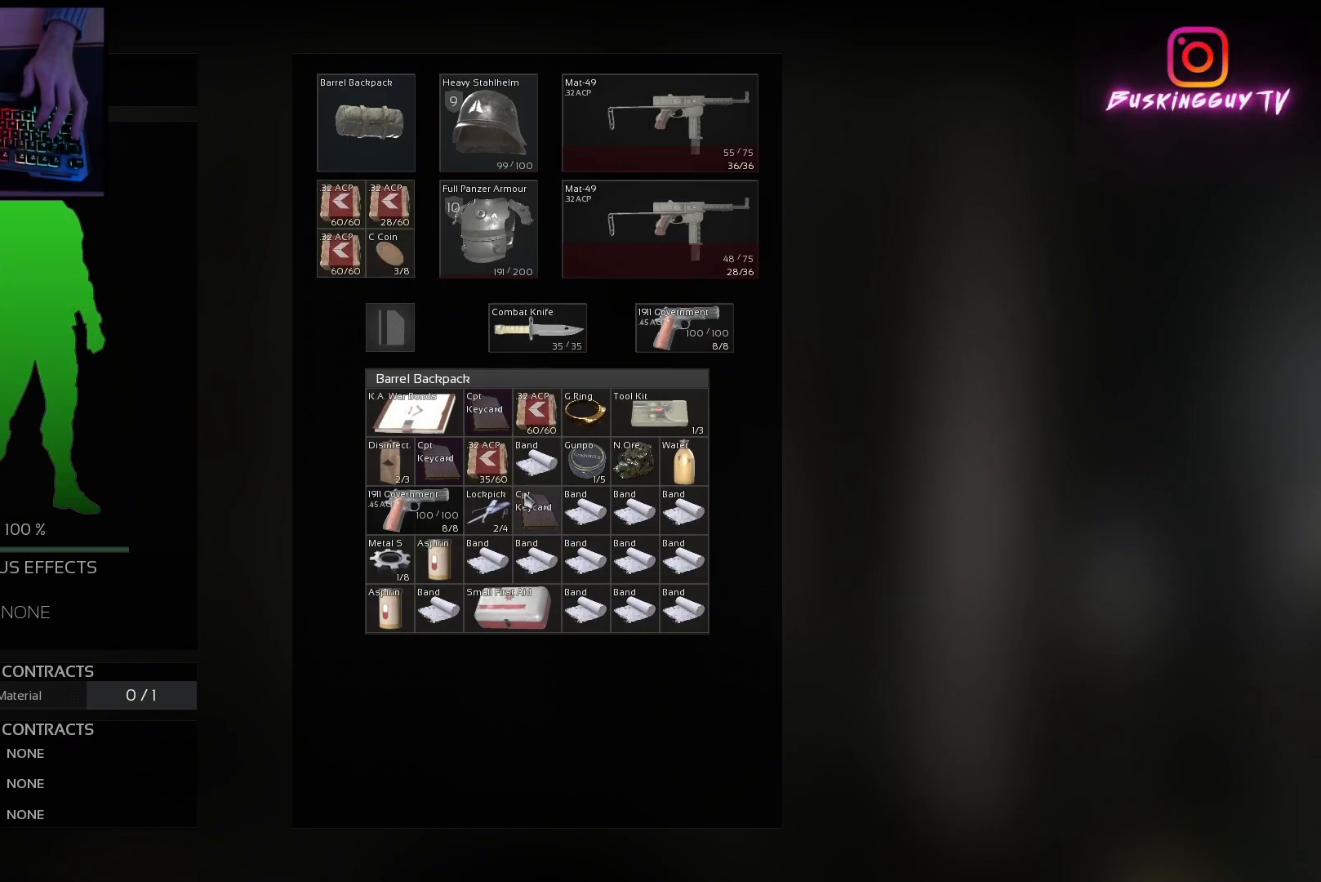
{"keys": [], "mouse": [], "events": [[50, "mouse_right", "down"], [150, "mouse_right", "up"]]}
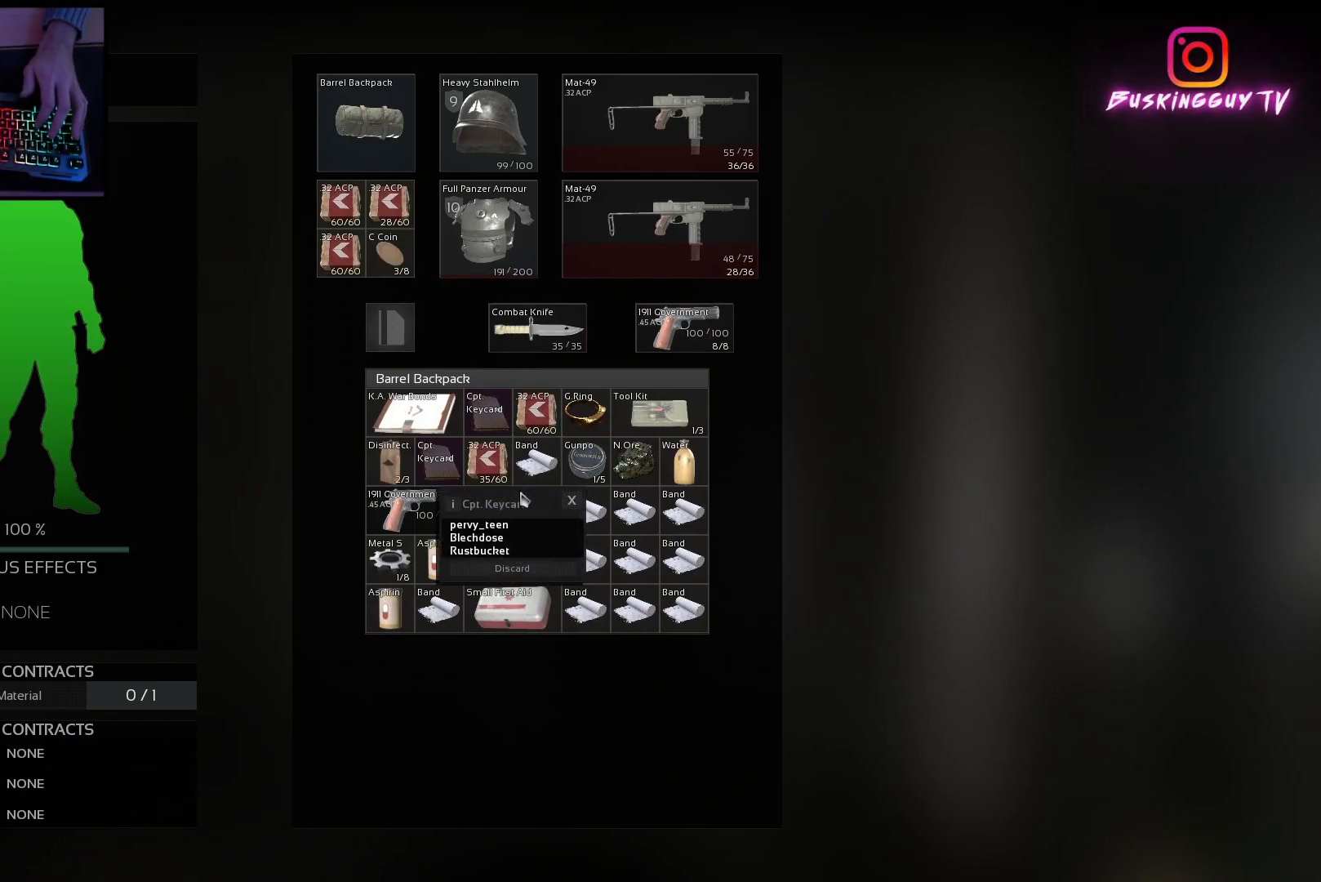
{"keys": [], "mouse": [], "events": [[367, "mouse_right", "down"], [467, "mouse_right", "up"]]}
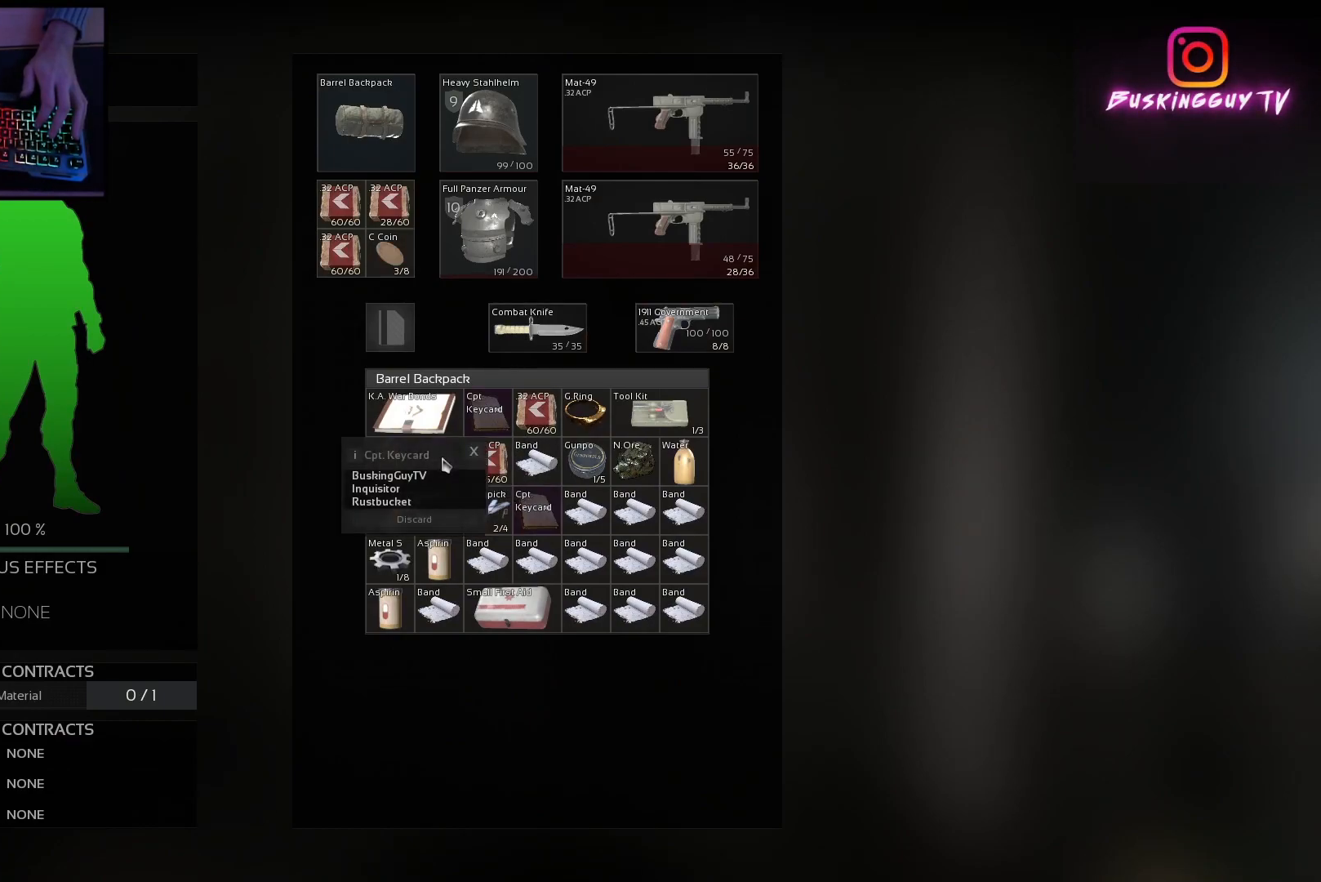
{"keys": [], "mouse": ["right"], "events": [[501, "mouse_right", "down"]]}
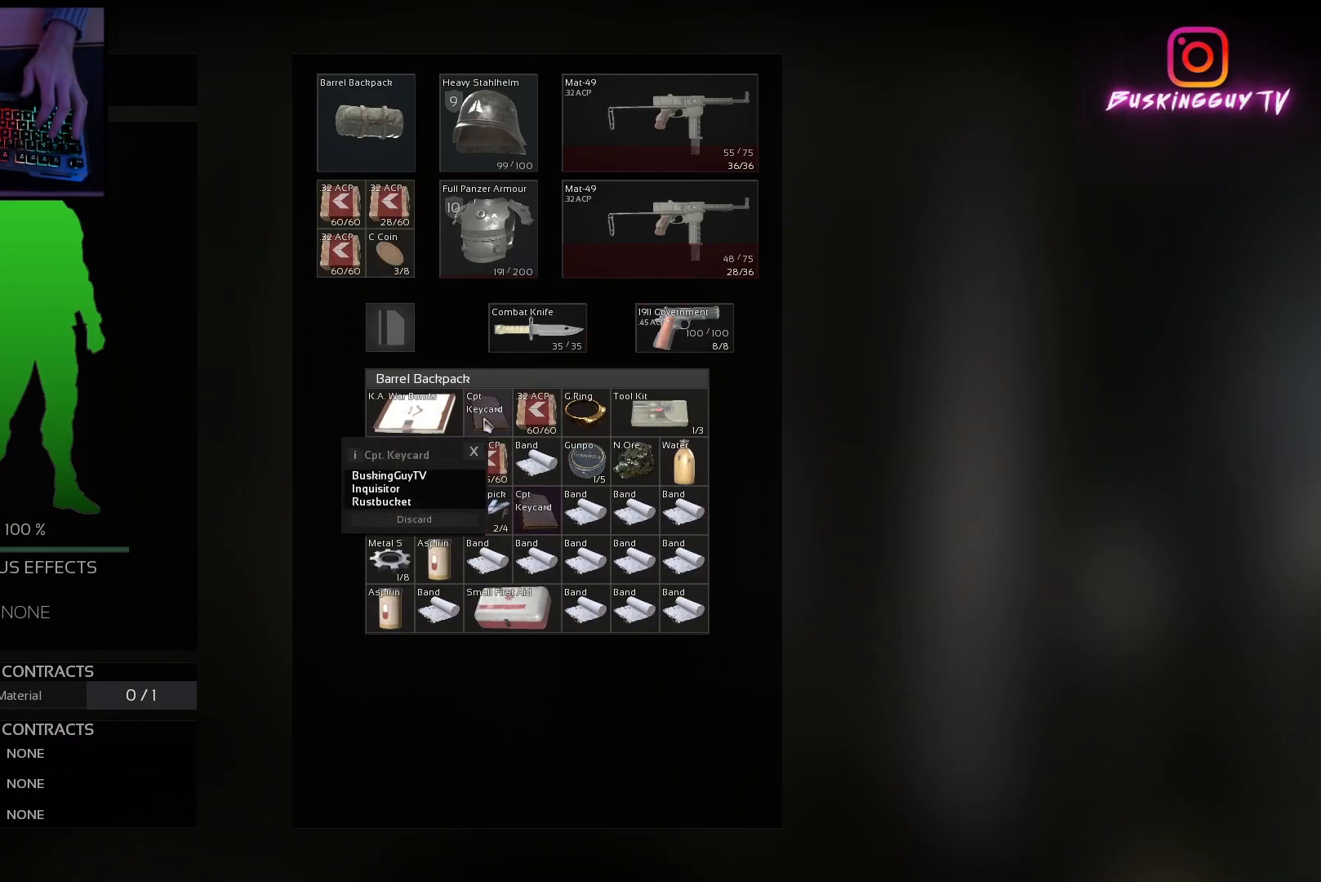
{"keys": [], "mouse": [], "events": [[100, "mouse_right", "up"]]}
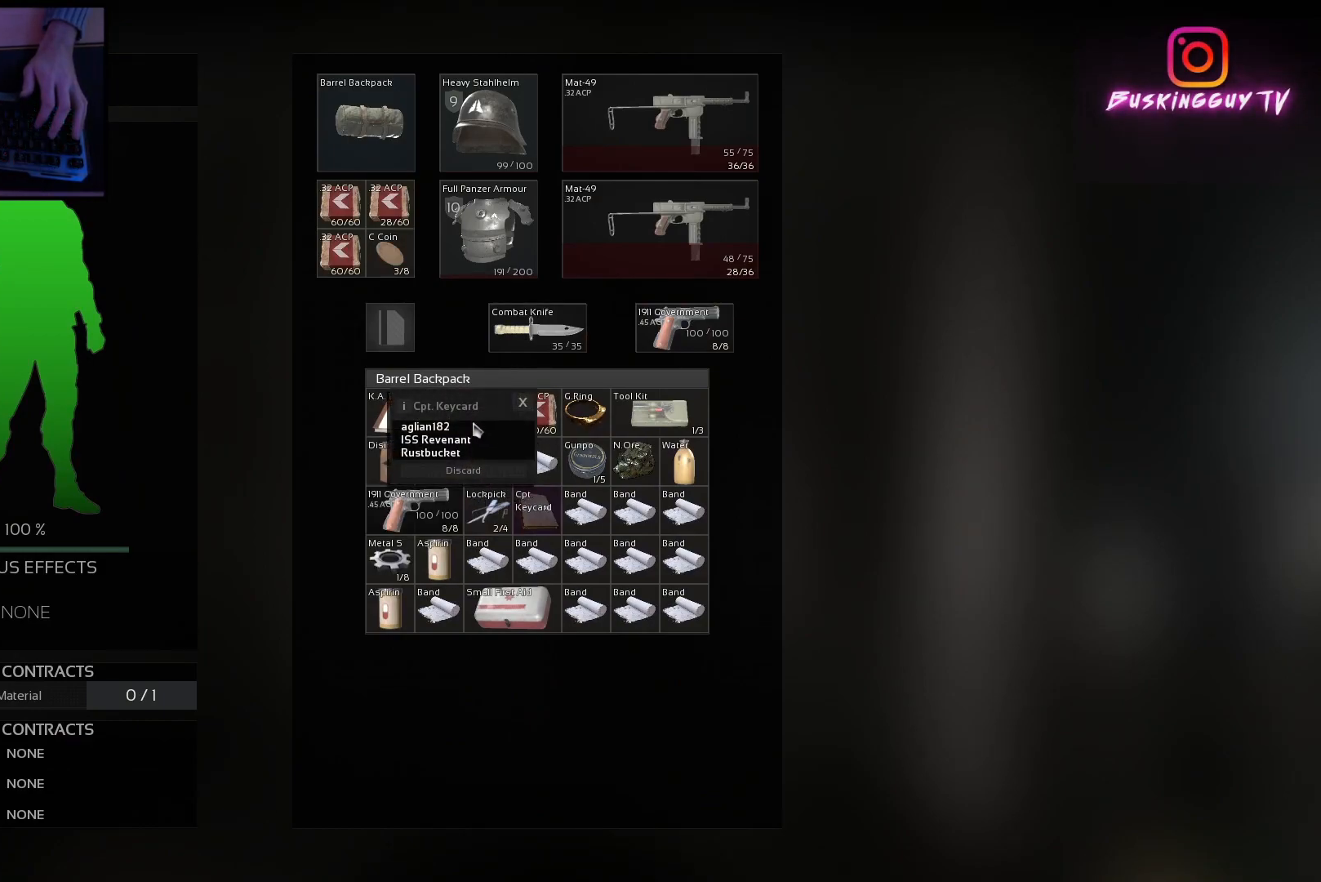
{"keys": [], "mouse": [], "events": []}
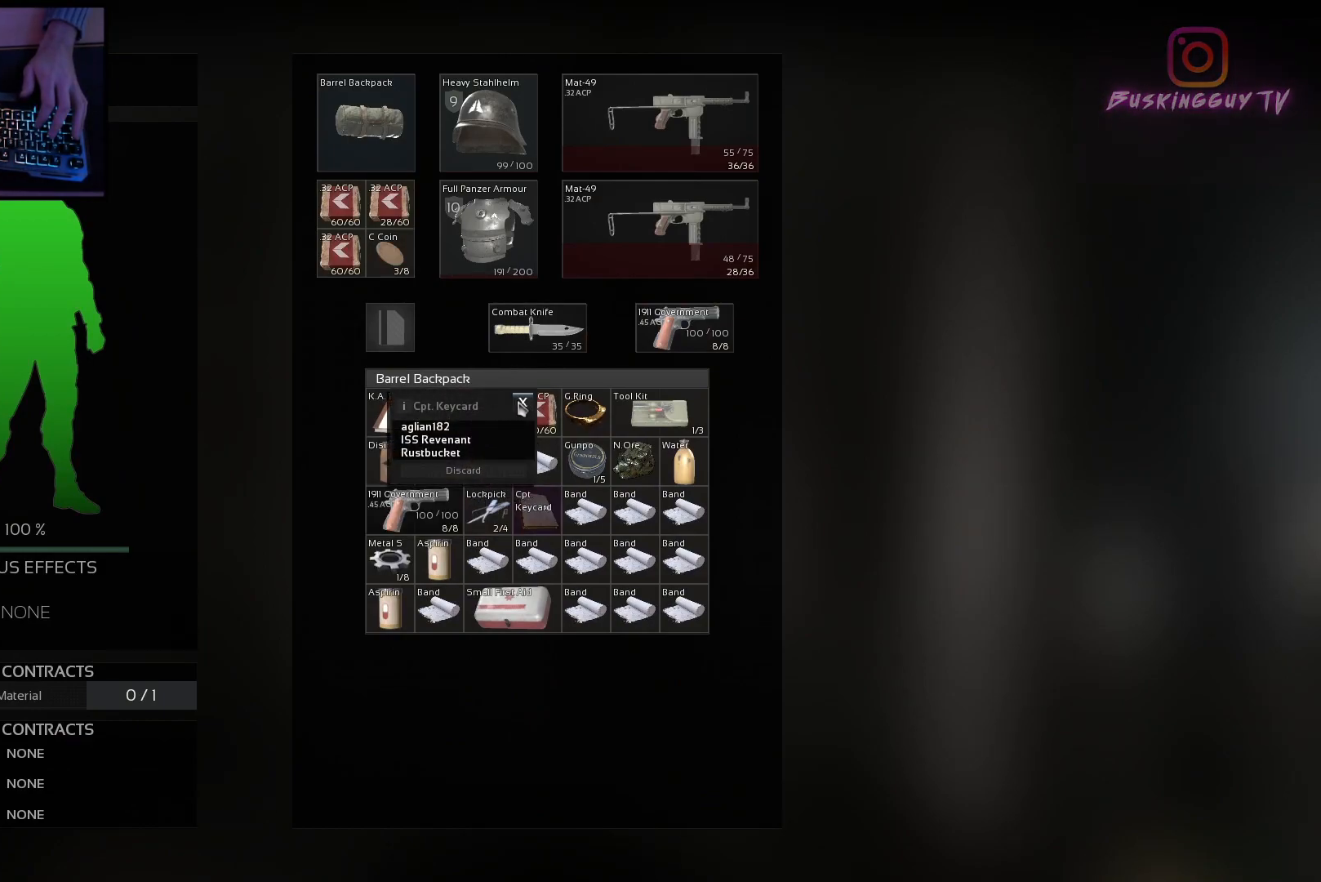
{"keys": [], "mouse": [], "events": [[117, "mouse_left", "down"], [200, "mouse_left", "up"]]}
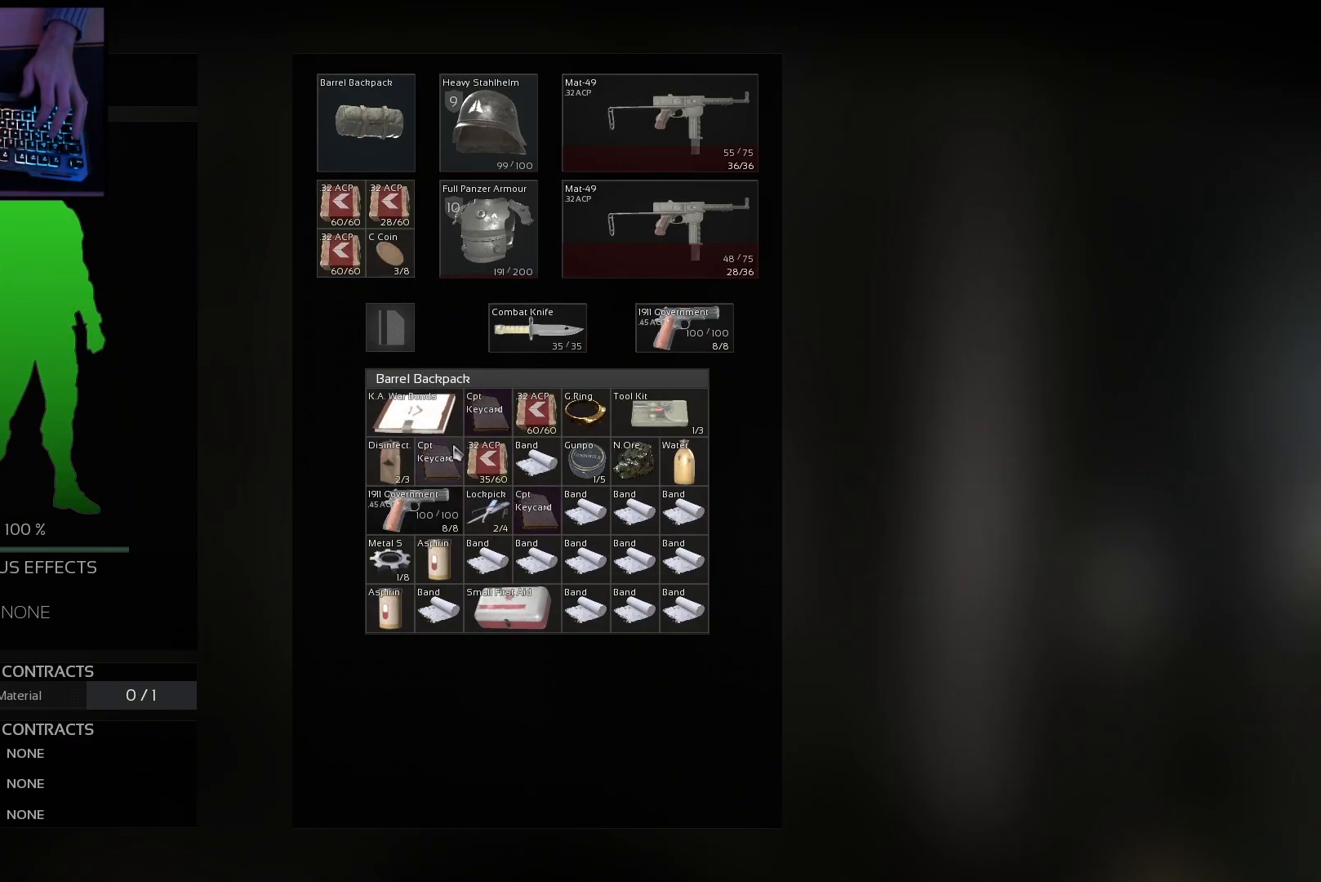
{"keys": [], "mouse": [], "events": [[100, "mouse_left", "down"], [434, "mouse_left", "up"]]}
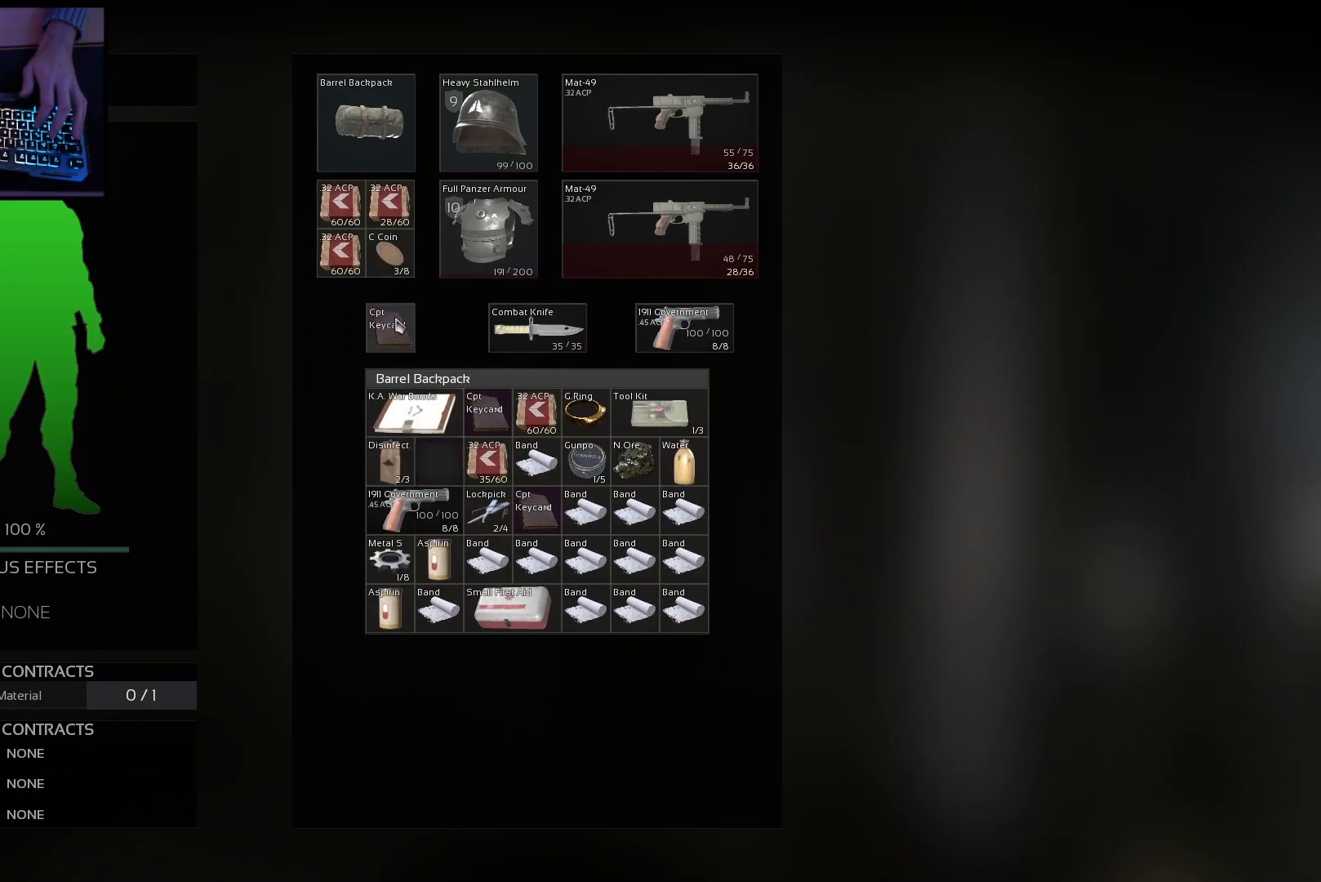
{"keys": ["a", "w"], "mouse": [], "events": [[250, "w", "down"], [283, "a", "down"]]}
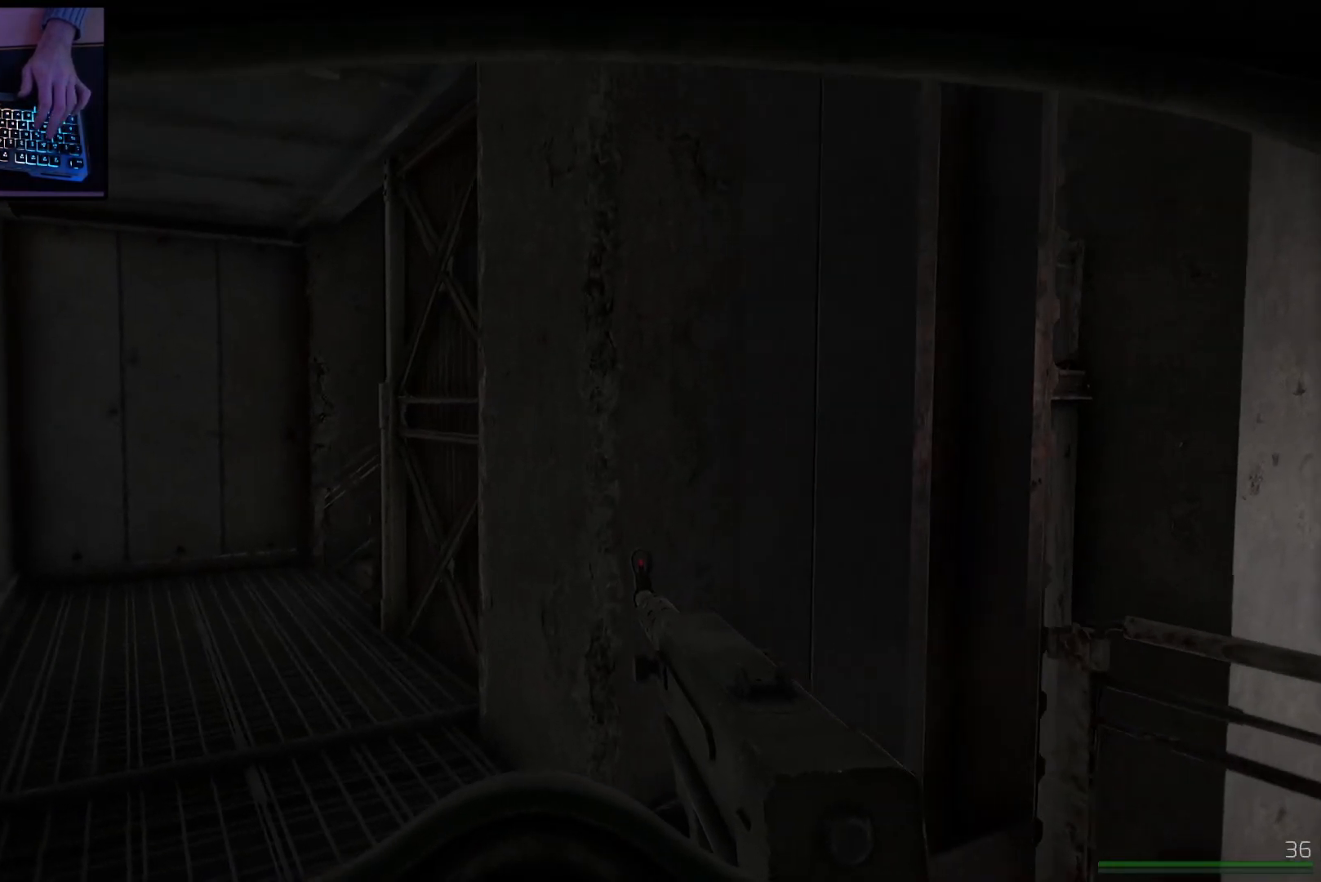
{"keys": ["w"], "mouse": [], "events": [[401, "a", "up"]]}
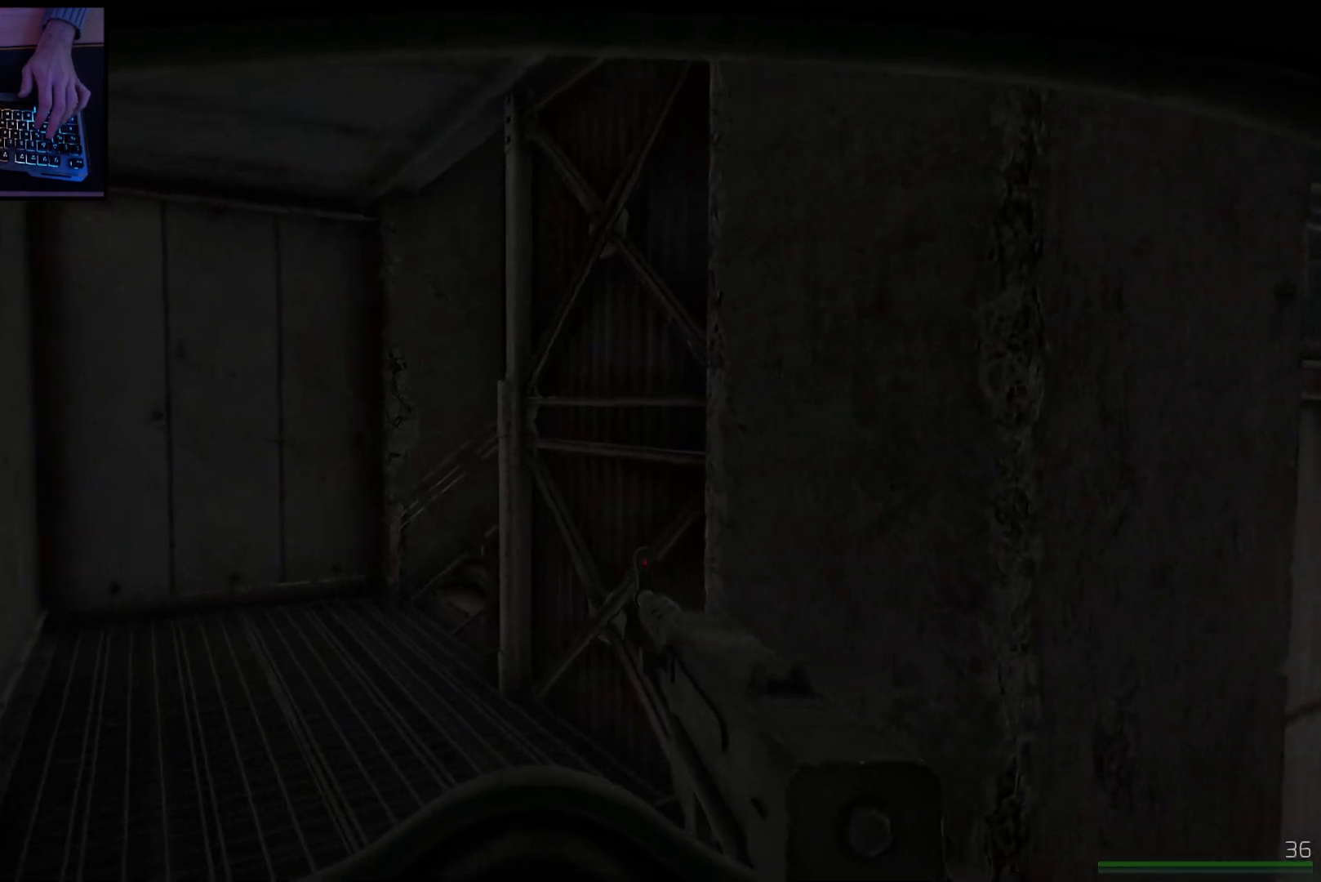
{"keys": ["a", "w"], "mouse": [], "events": [[66, "a", "down"]]}
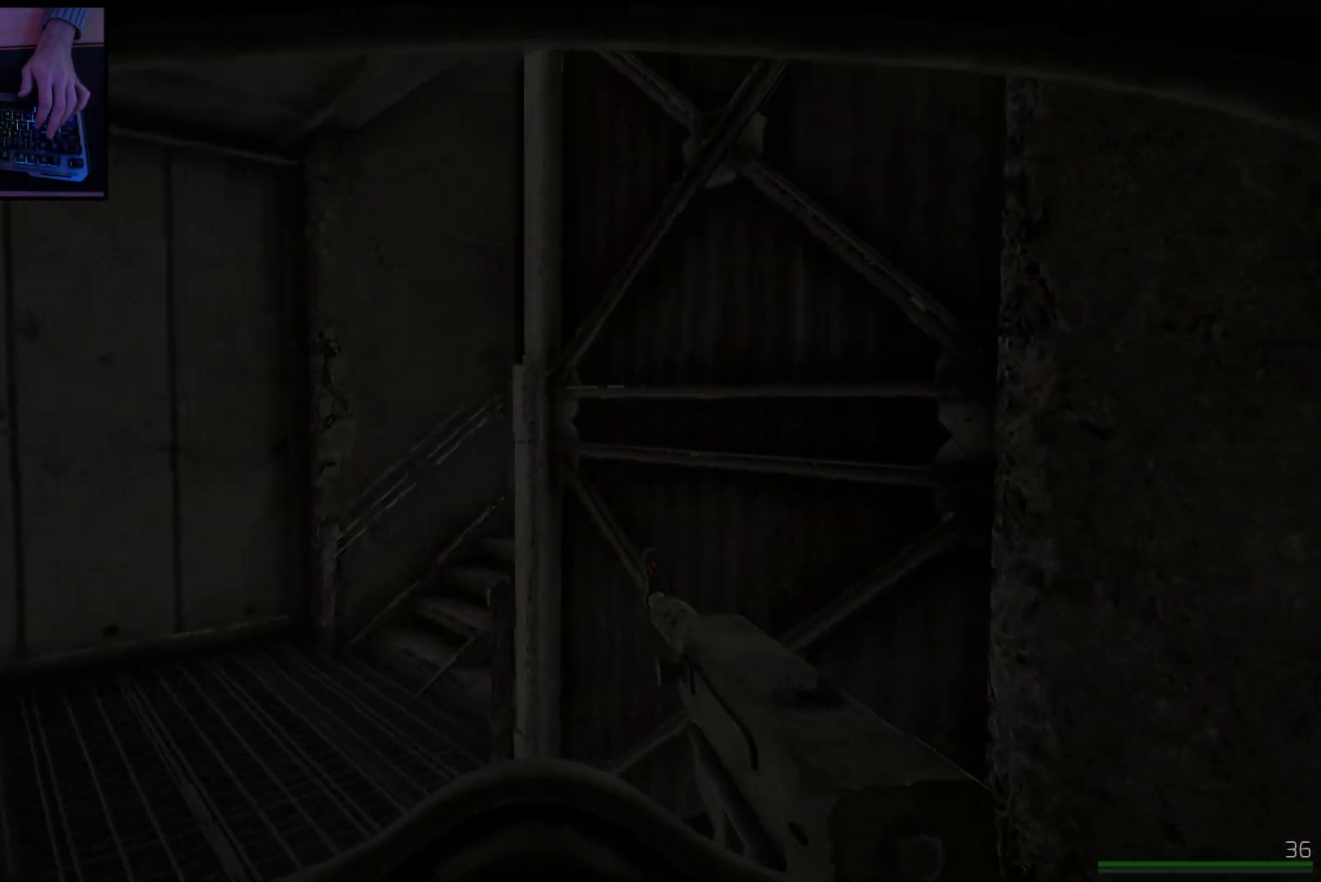
{"keys": ["a"], "mouse": [], "events": [[284, "w", "up"]]}
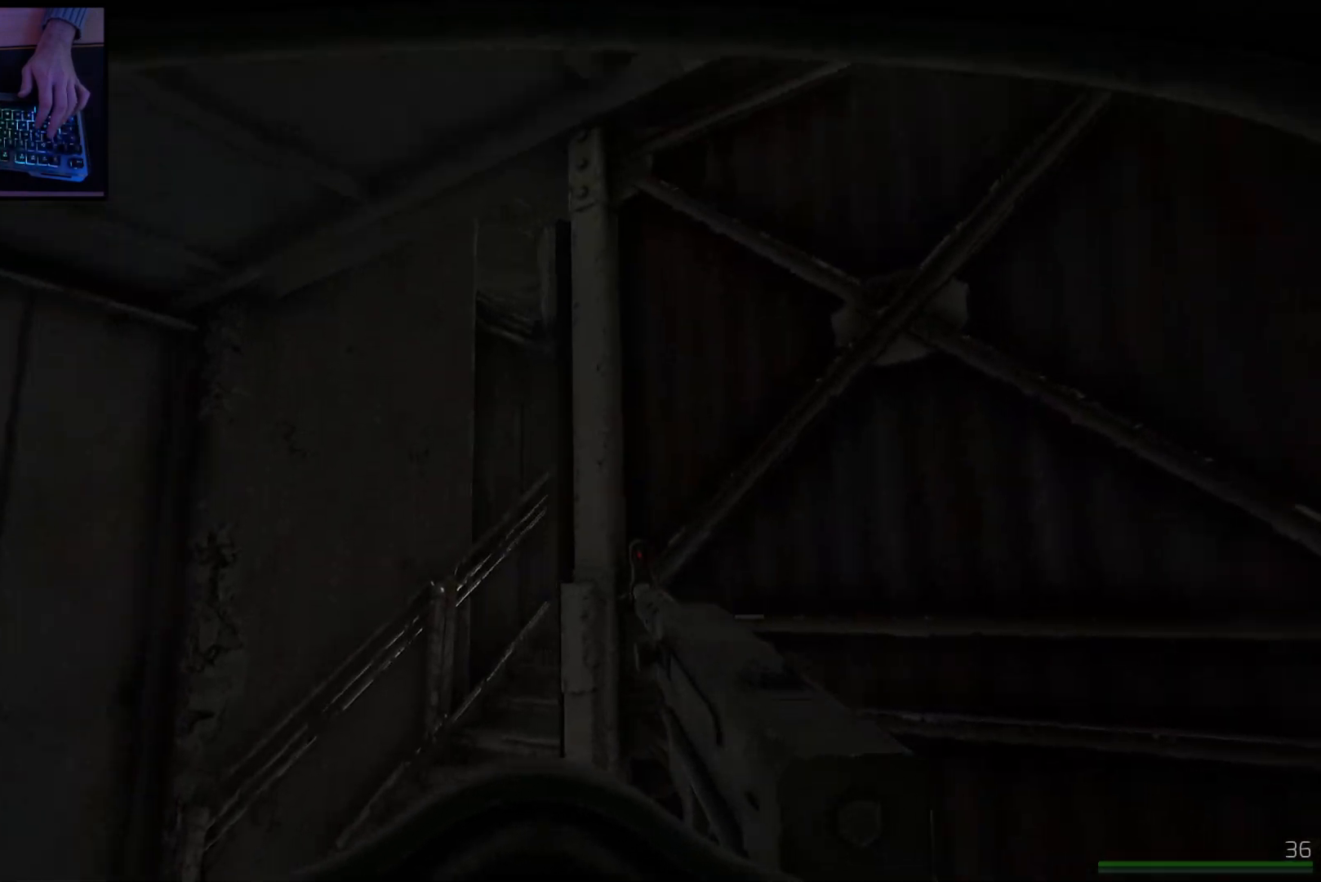
{"keys": ["a"], "mouse": [], "events": []}
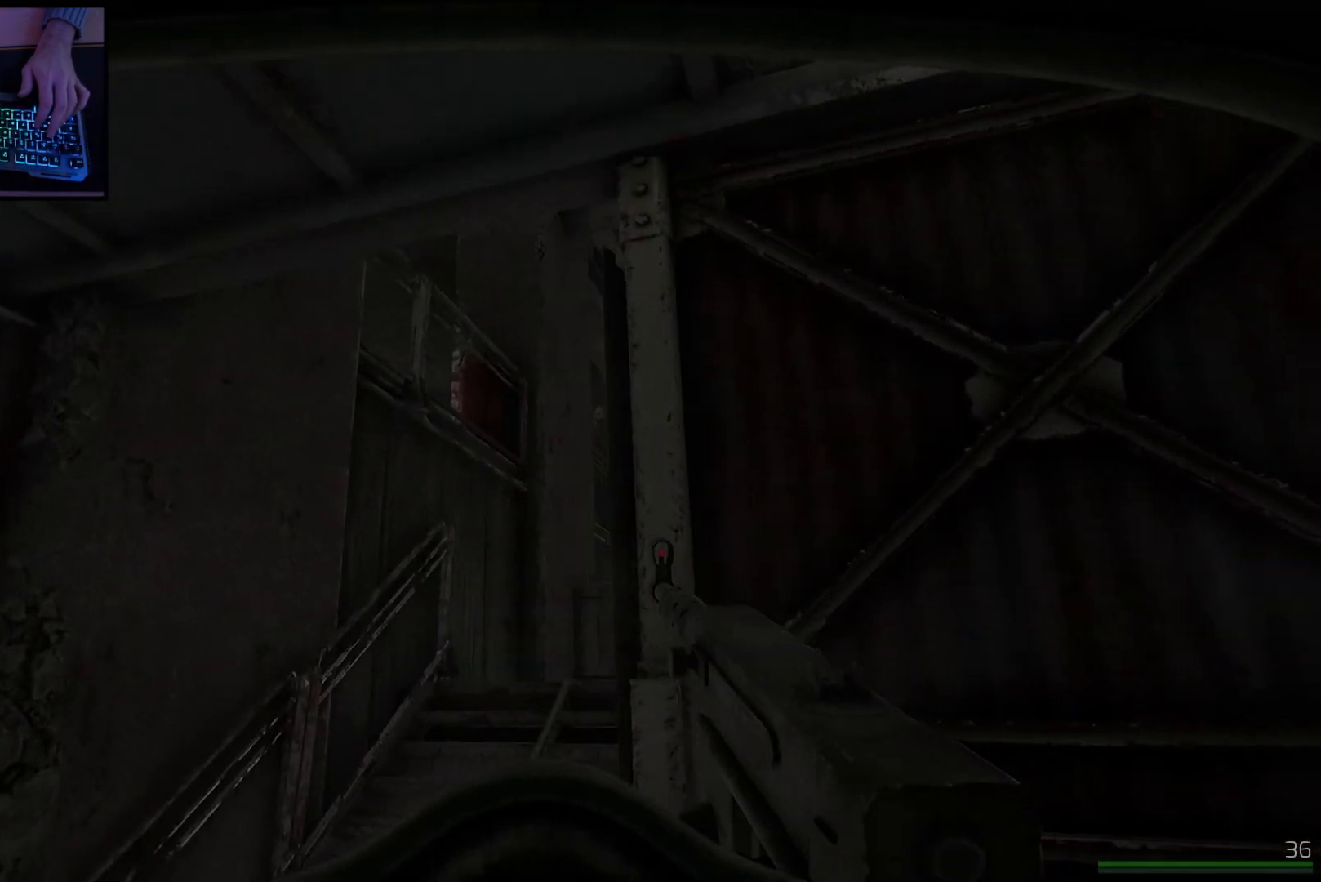
{"keys": ["a"], "mouse": [], "events": []}